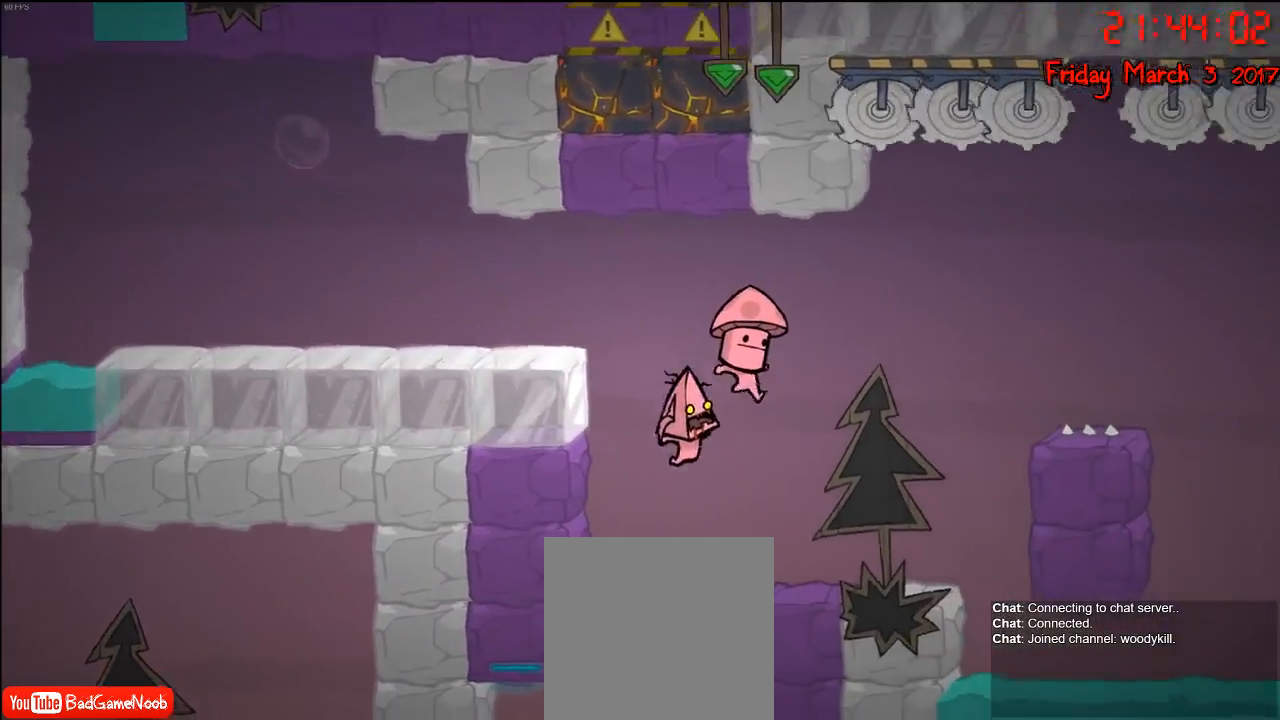
Gameplay with a controller (Xbox layout); each line is a JSON object with the inputs held at the frame after it. "events" lists button and stick changes between this image and that frame as [ms after this image, input, new state], when the widget could be followed in between.
{"buttons": [], "left_stick": "center", "right_stick": "center", "events": [[100, "left_stick", "left"], [183, "left_stick", "center"]]}
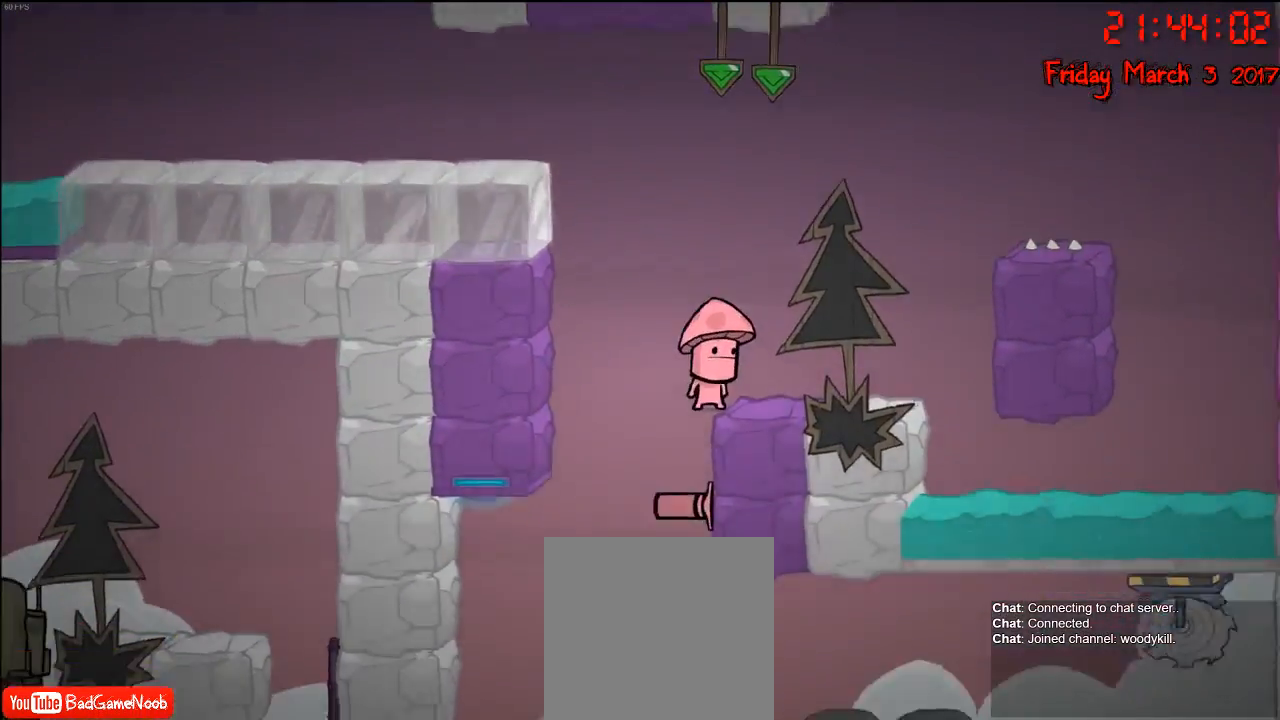
{"buttons": [], "left_stick": "center", "right_stick": "center", "events": [[183, "left_stick", "right"], [467, "left_stick", "center"]]}
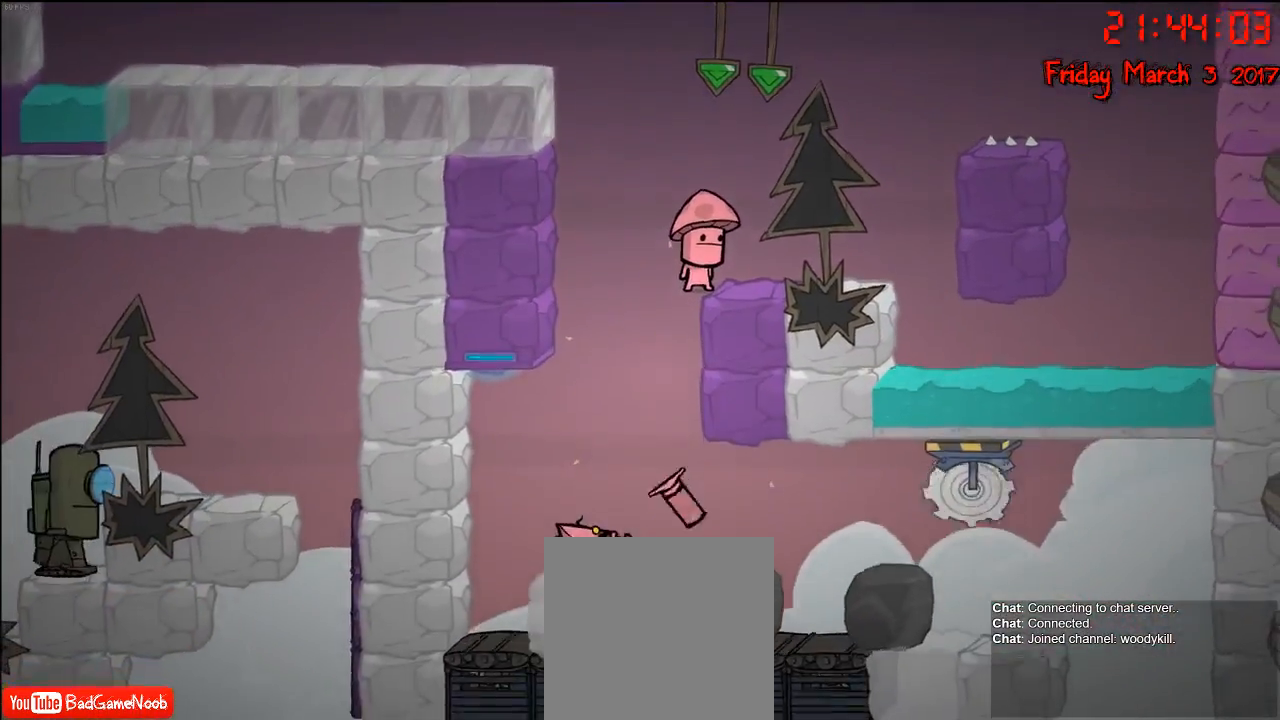
{"buttons": [], "left_stick": "right", "right_stick": "center", "events": [[383, "left_stick", "right"]]}
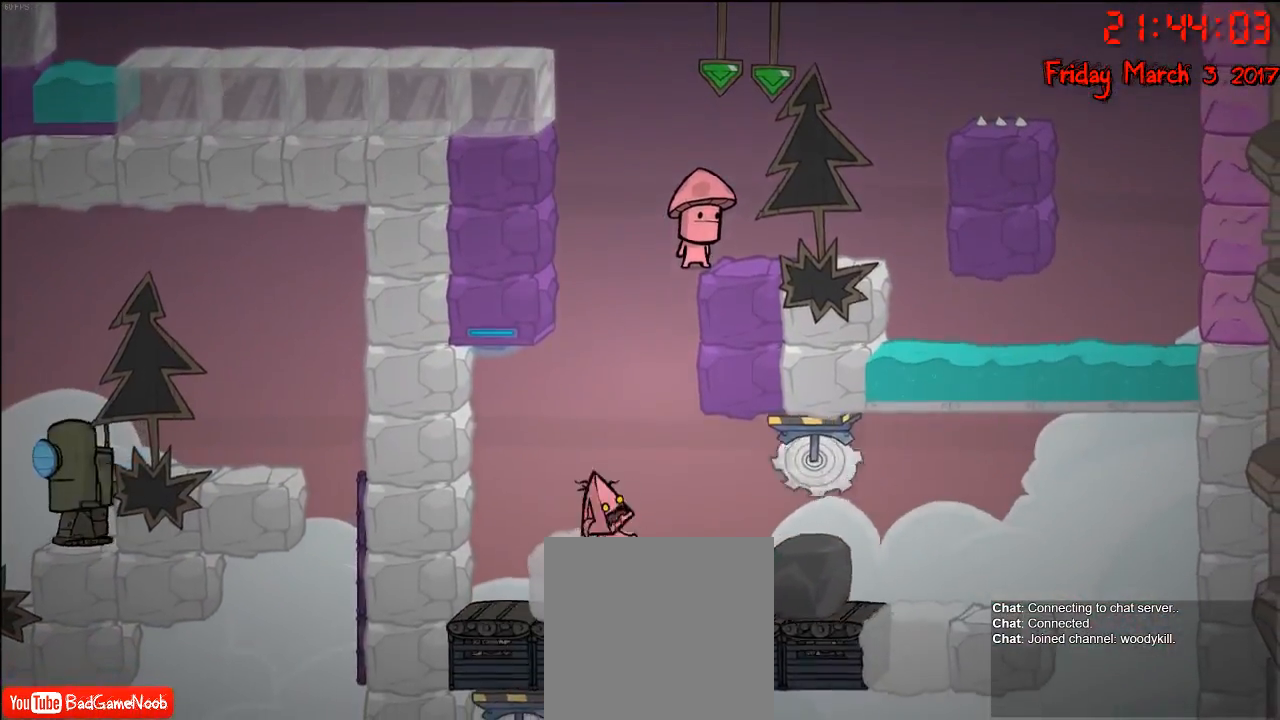
{"buttons": [], "left_stick": "down-left", "right_stick": "center", "events": [[33, "left_stick", "center"], [433, "left_stick", "down-left"]]}
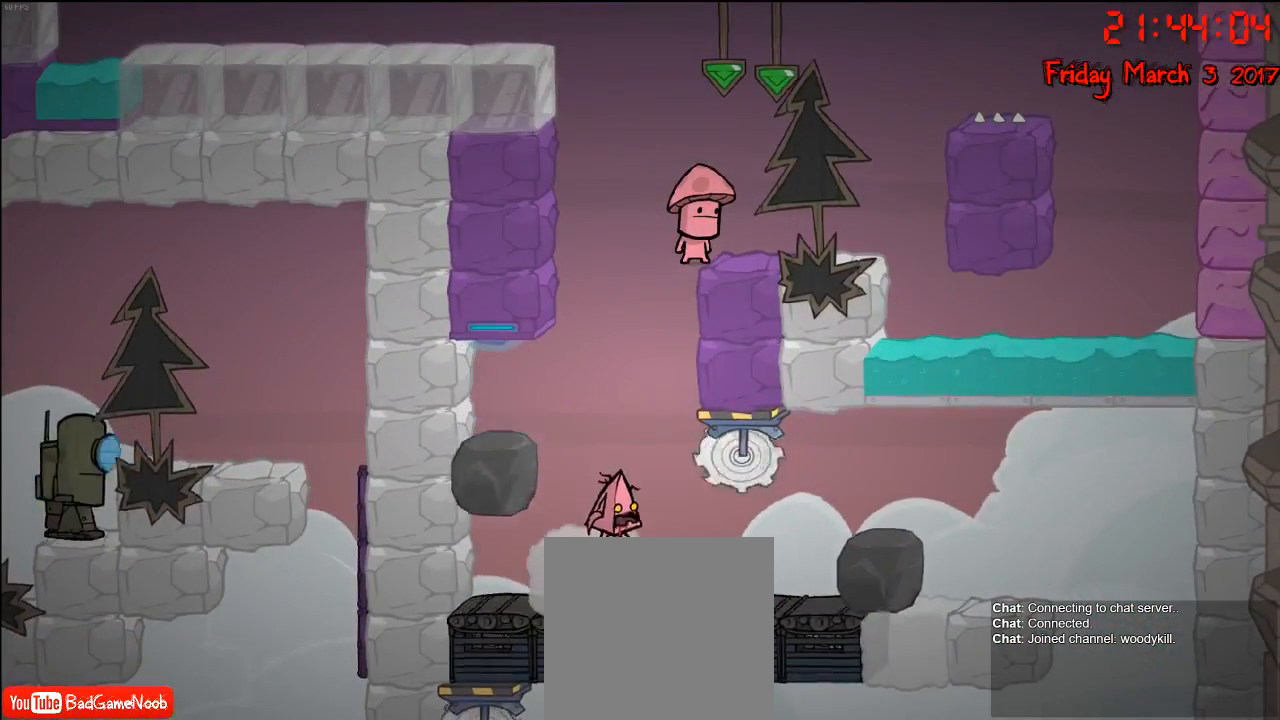
{"buttons": [], "left_stick": "center", "right_stick": "center", "events": [[17, "left_stick", "down"], [200, "left_stick", "right"], [467, "left_stick", "center"]]}
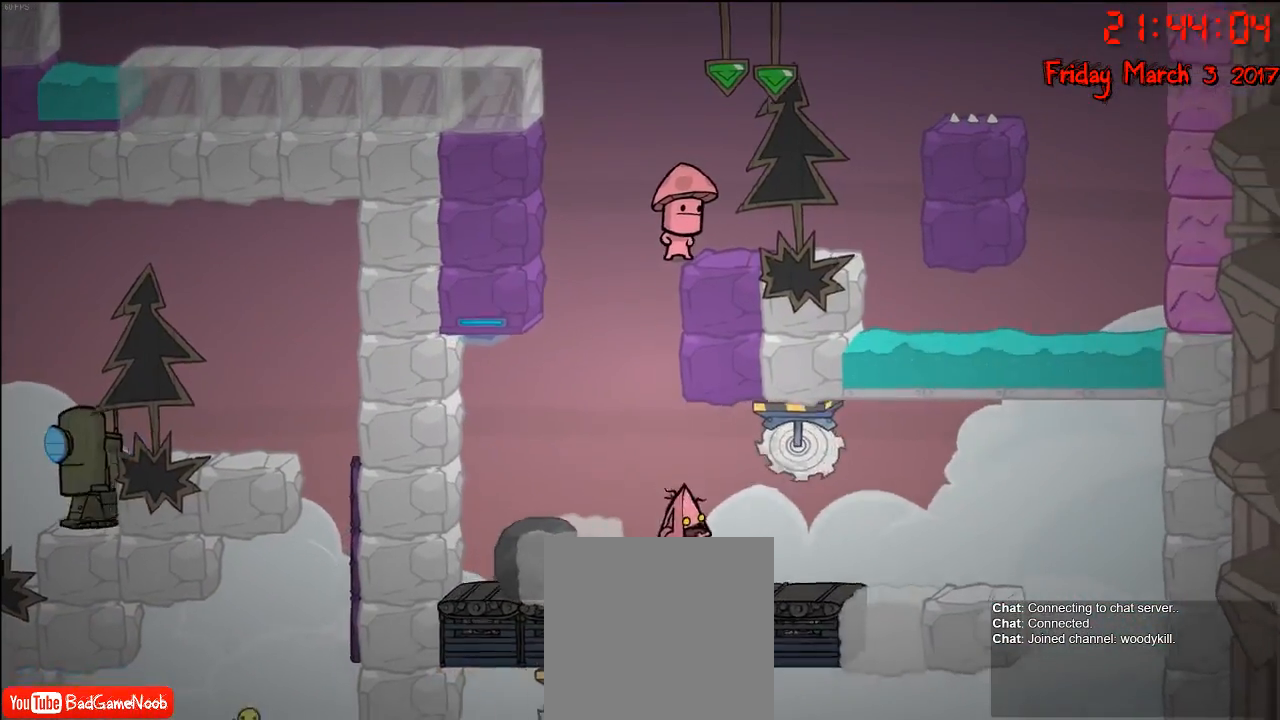
{"buttons": [], "left_stick": "right", "right_stick": "center", "events": [[150, "left_stick", "right"]]}
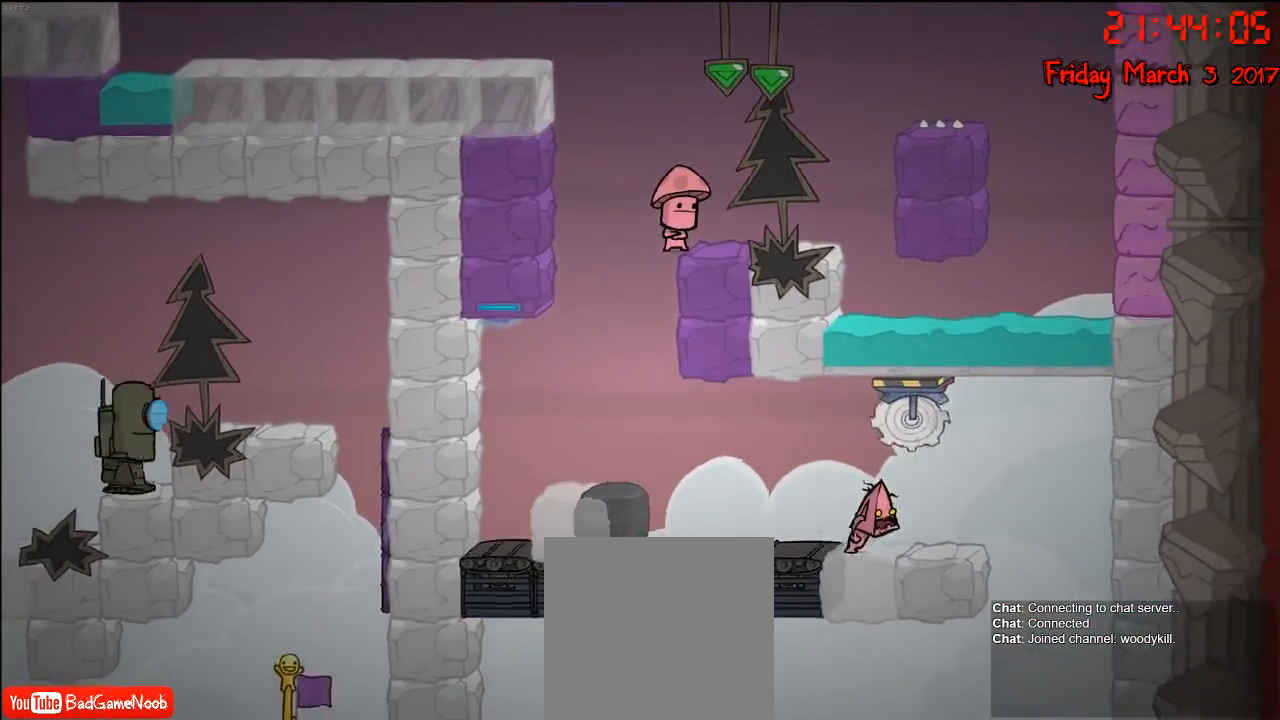
{"buttons": [], "left_stick": "right", "right_stick": "center", "events": []}
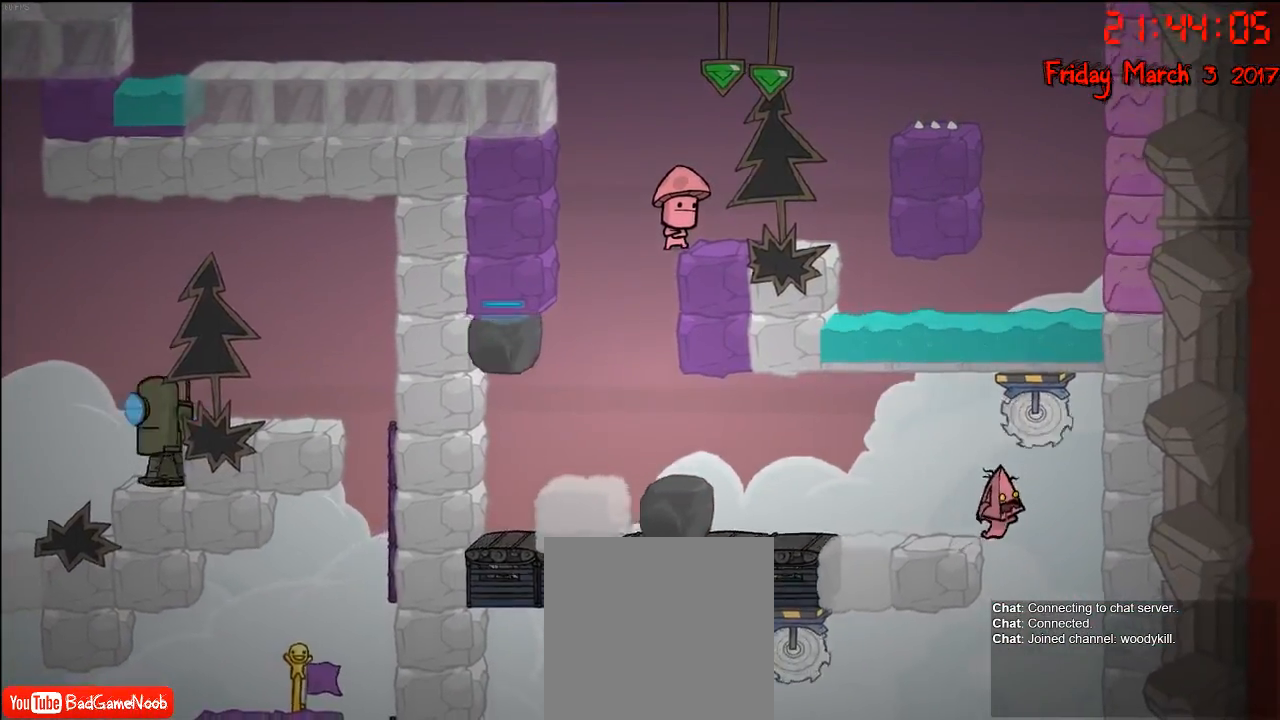
{"buttons": ["A"], "left_stick": "right", "right_stick": "center", "events": [[100, "left_stick", "center"], [317, "left_stick", "right"], [383, "A", "down"]]}
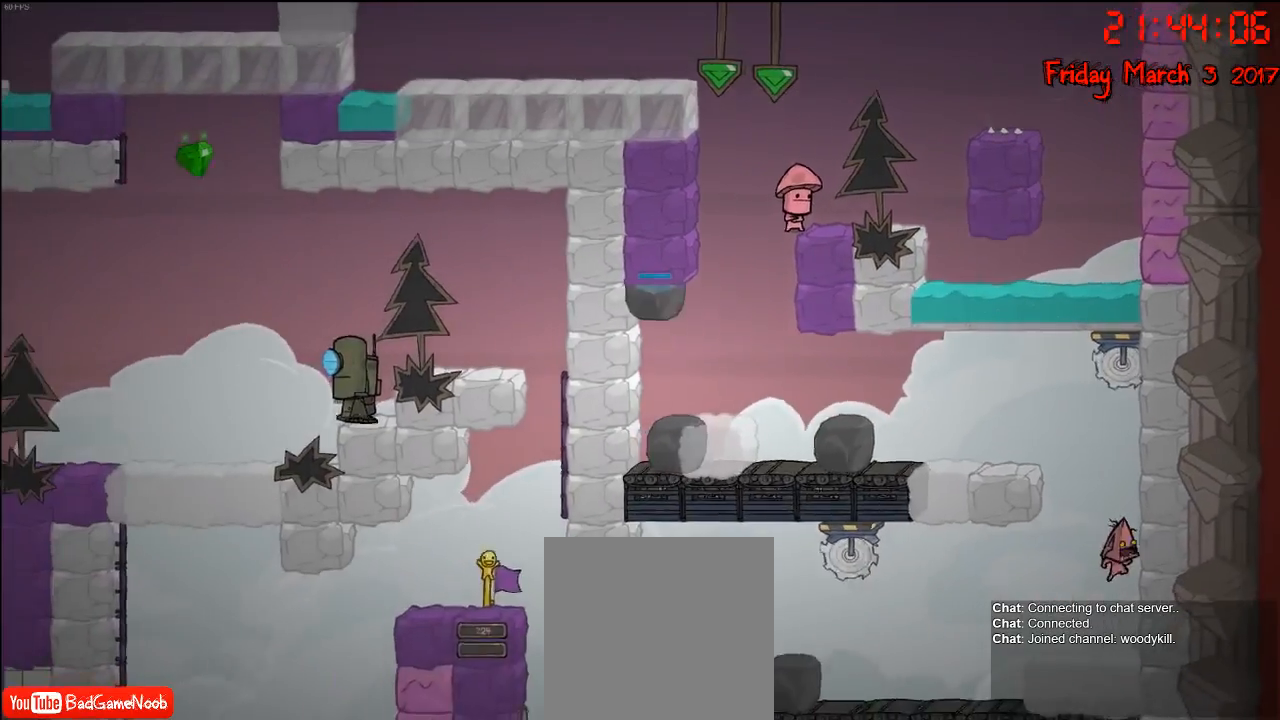
{"buttons": [], "left_stick": "left", "right_stick": "center", "events": [[100, "A", "up"], [250, "left_stick", "center"], [350, "left_stick", "left"]]}
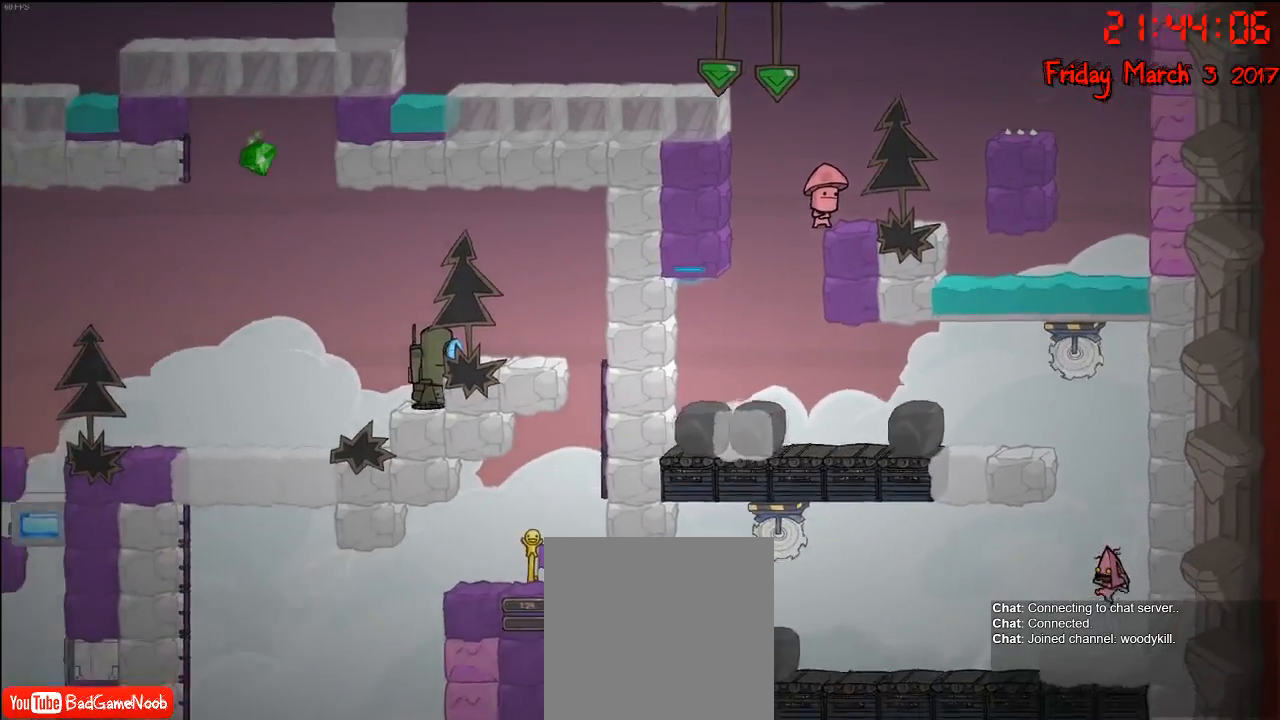
{"buttons": [], "left_stick": "left", "right_stick": "center", "events": []}
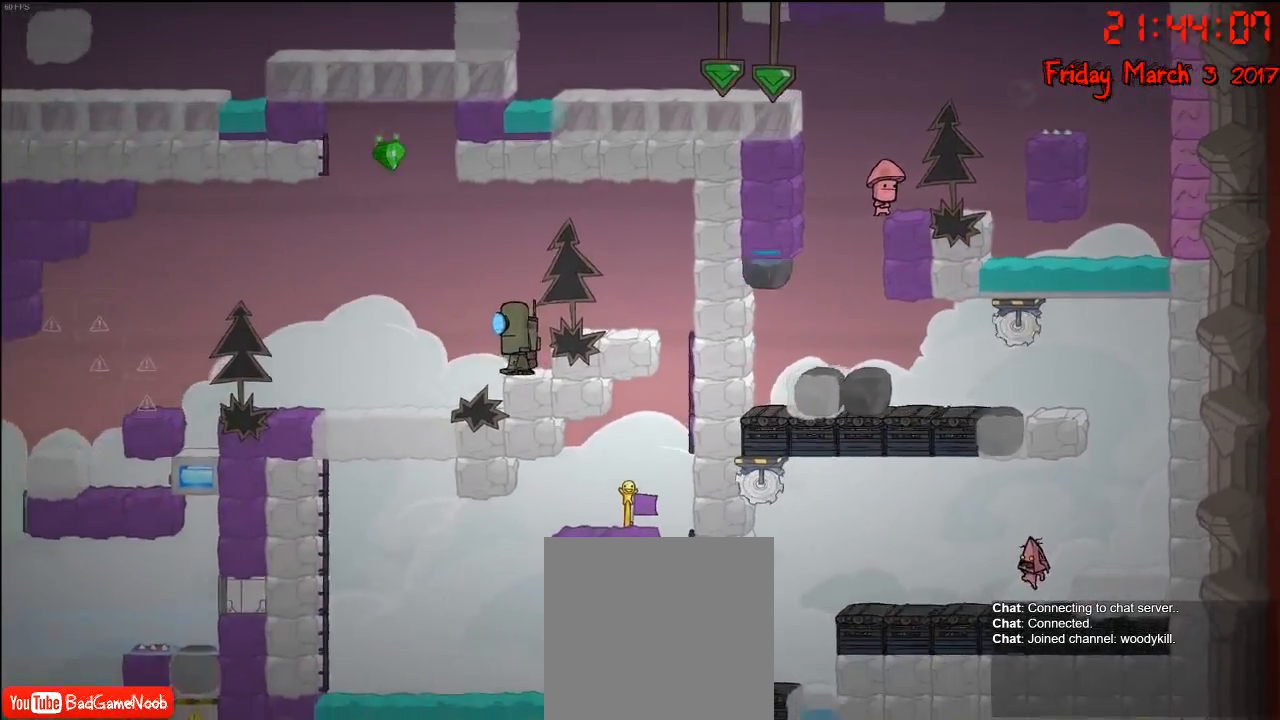
{"buttons": [], "left_stick": "left", "right_stick": "center", "events": []}
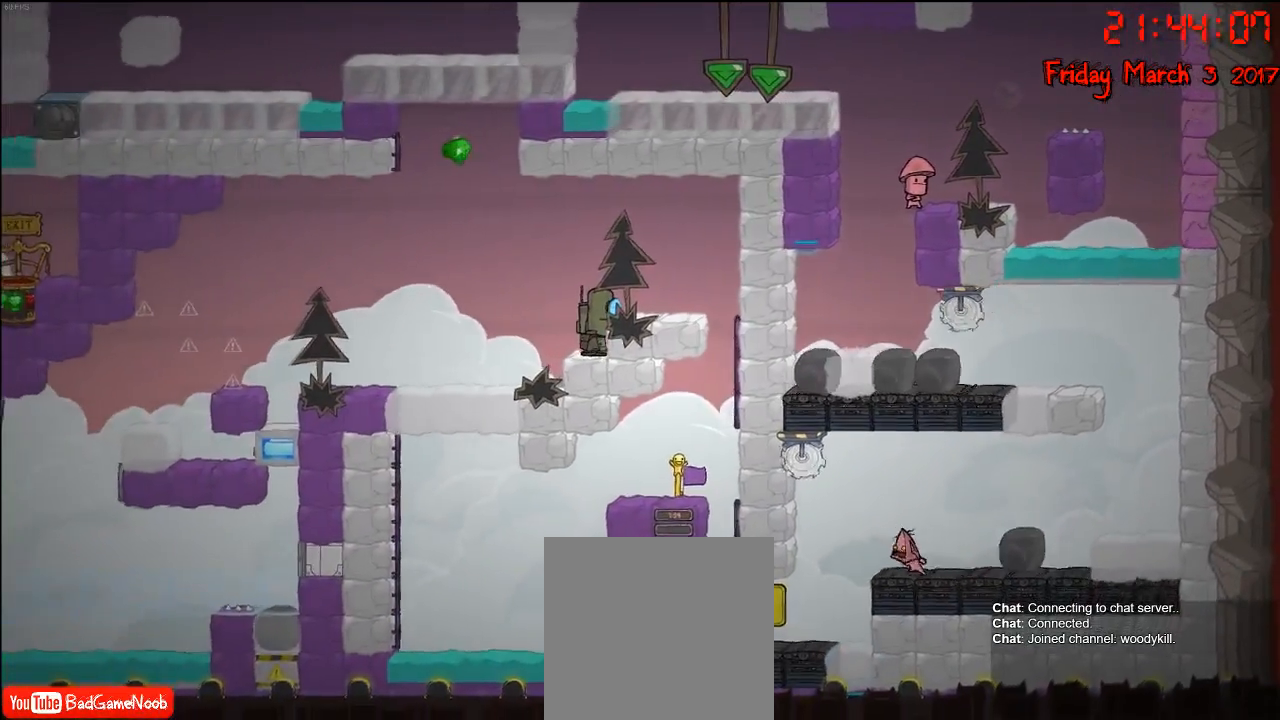
{"buttons": [], "left_stick": "left", "right_stick": "center", "events": []}
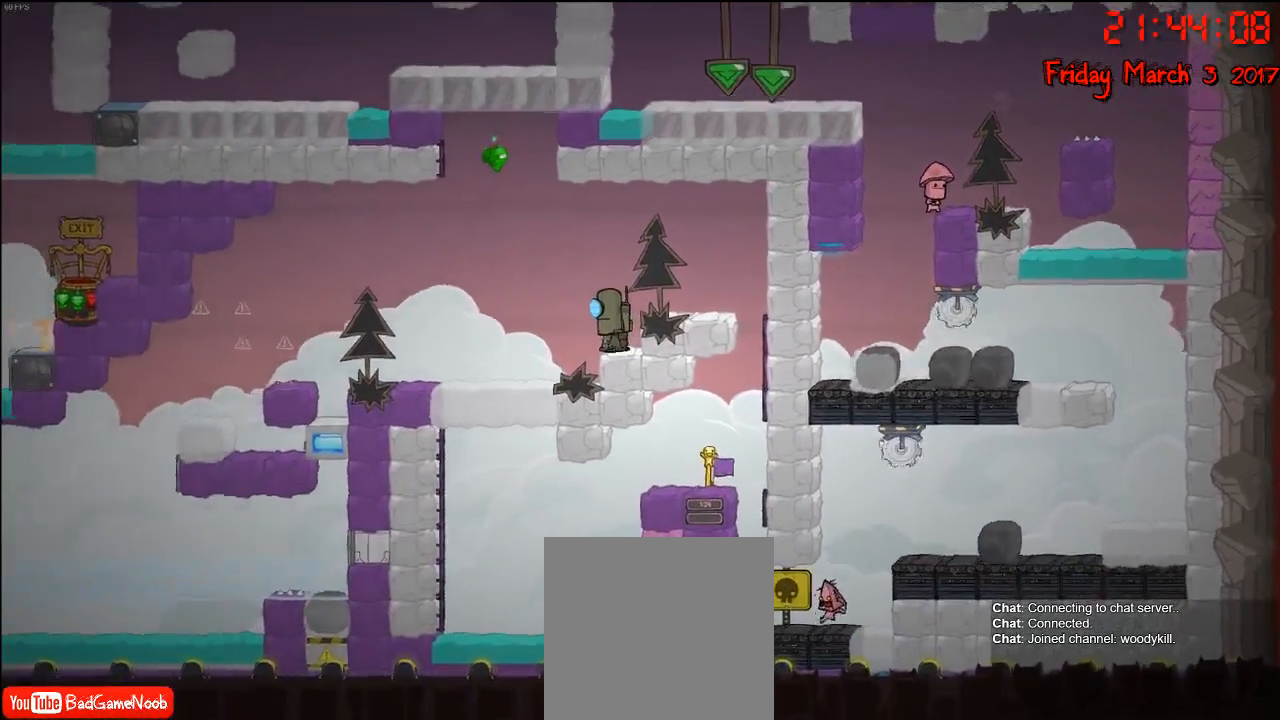
{"buttons": [], "left_stick": "left", "right_stick": "center", "events": []}
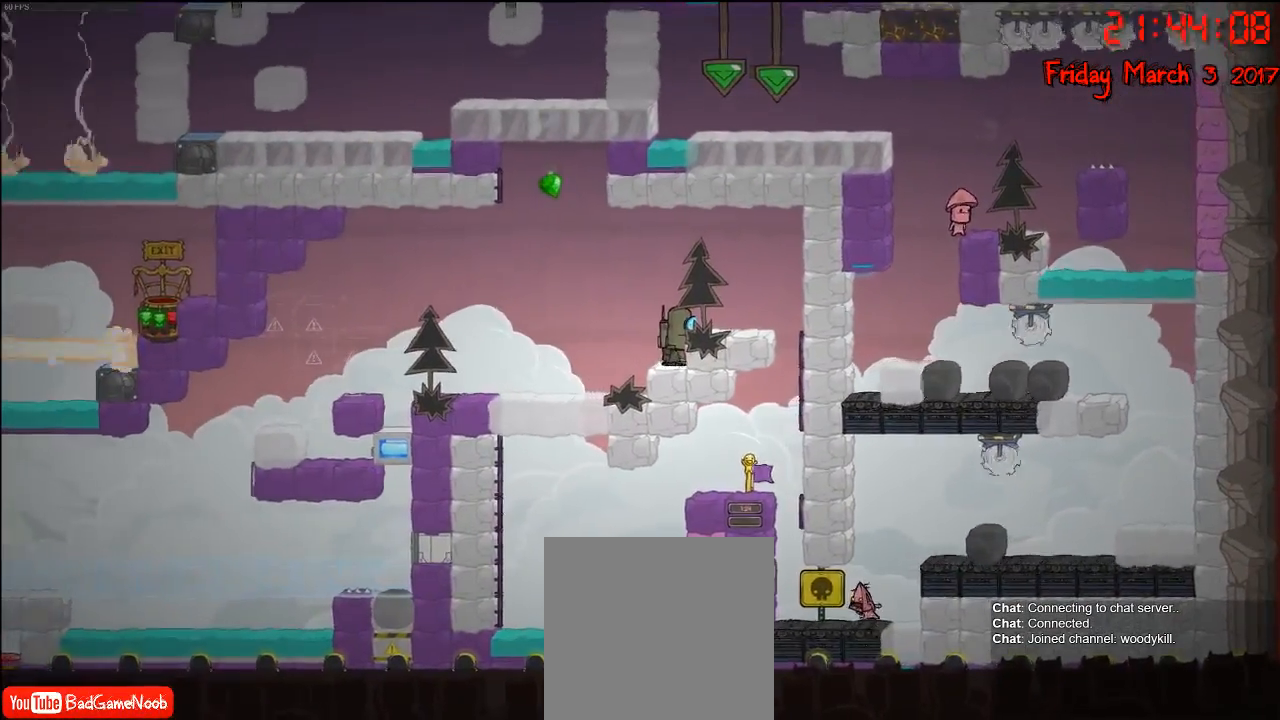
{"buttons": [], "left_stick": "left", "right_stick": "center", "events": [[17, "A", "down"], [133, "A", "up"]]}
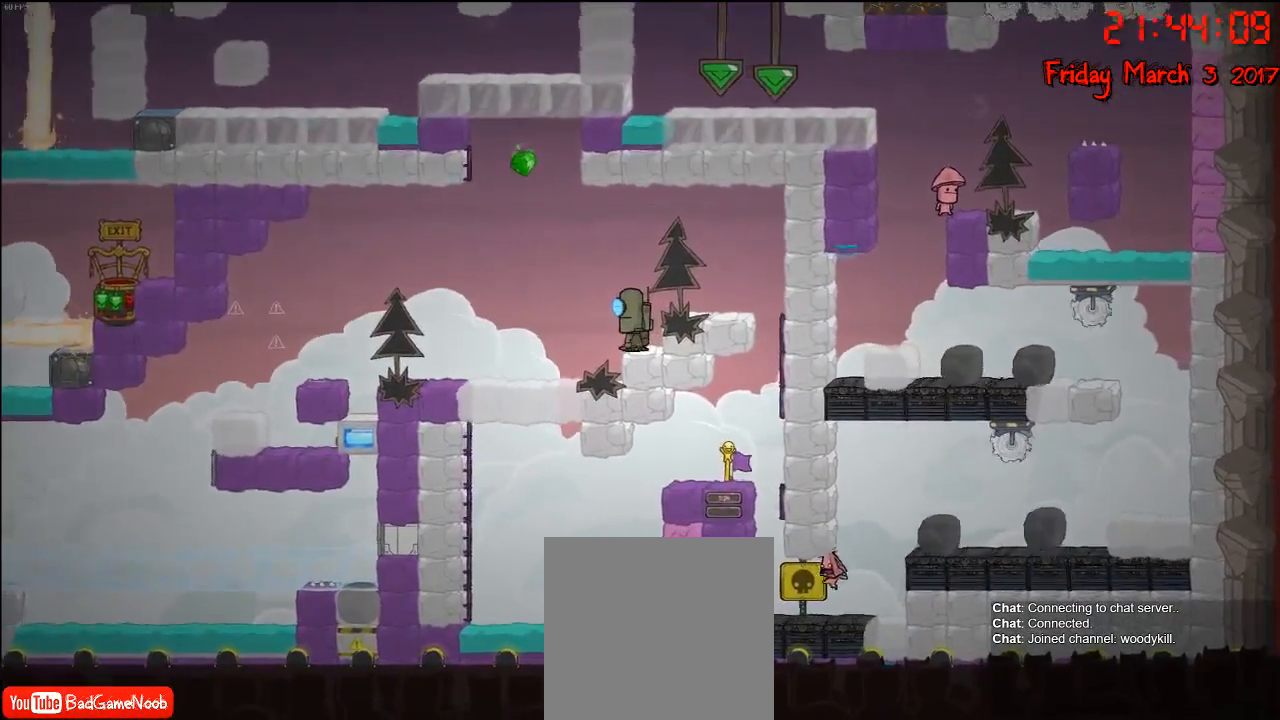
{"buttons": [], "left_stick": "left", "right_stick": "center", "events": [[217, "A", "down"], [317, "A", "up"]]}
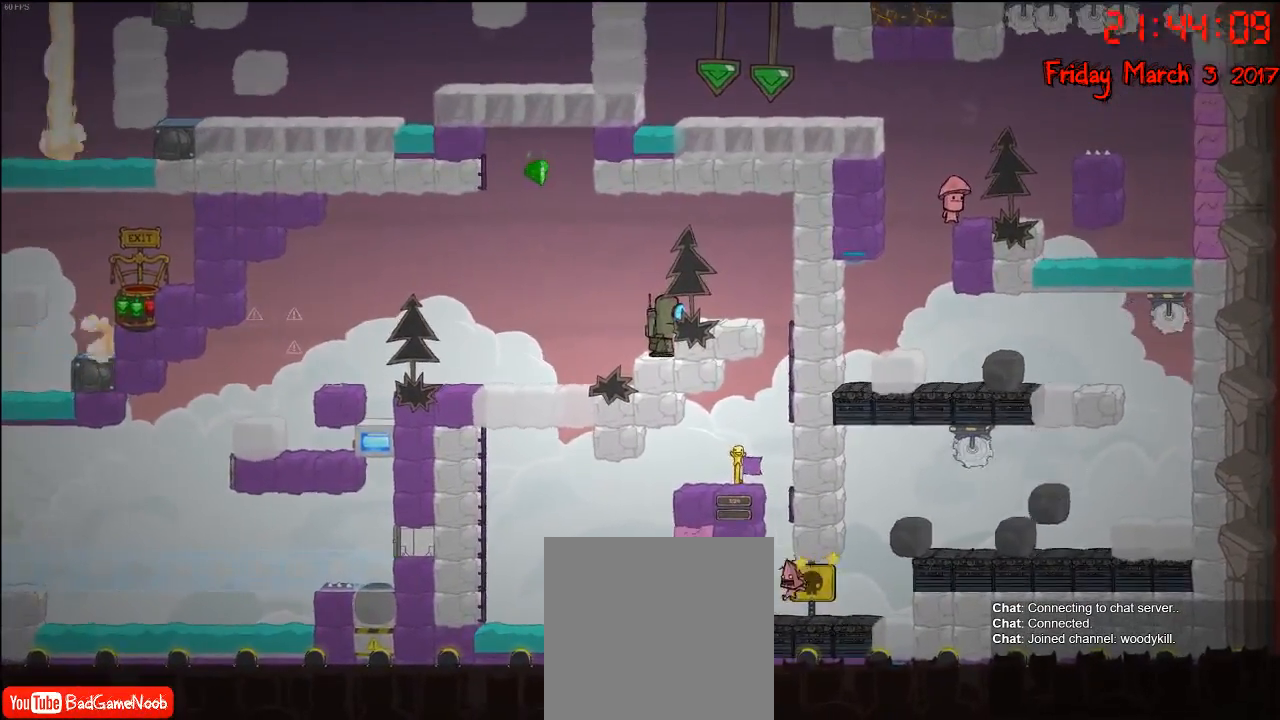
{"buttons": ["R2"], "left_stick": "up-left", "right_stick": "center", "events": [[167, "A", "down"], [350, "A", "up"], [417, "R2", "down"], [467, "left_stick", "up-left"]]}
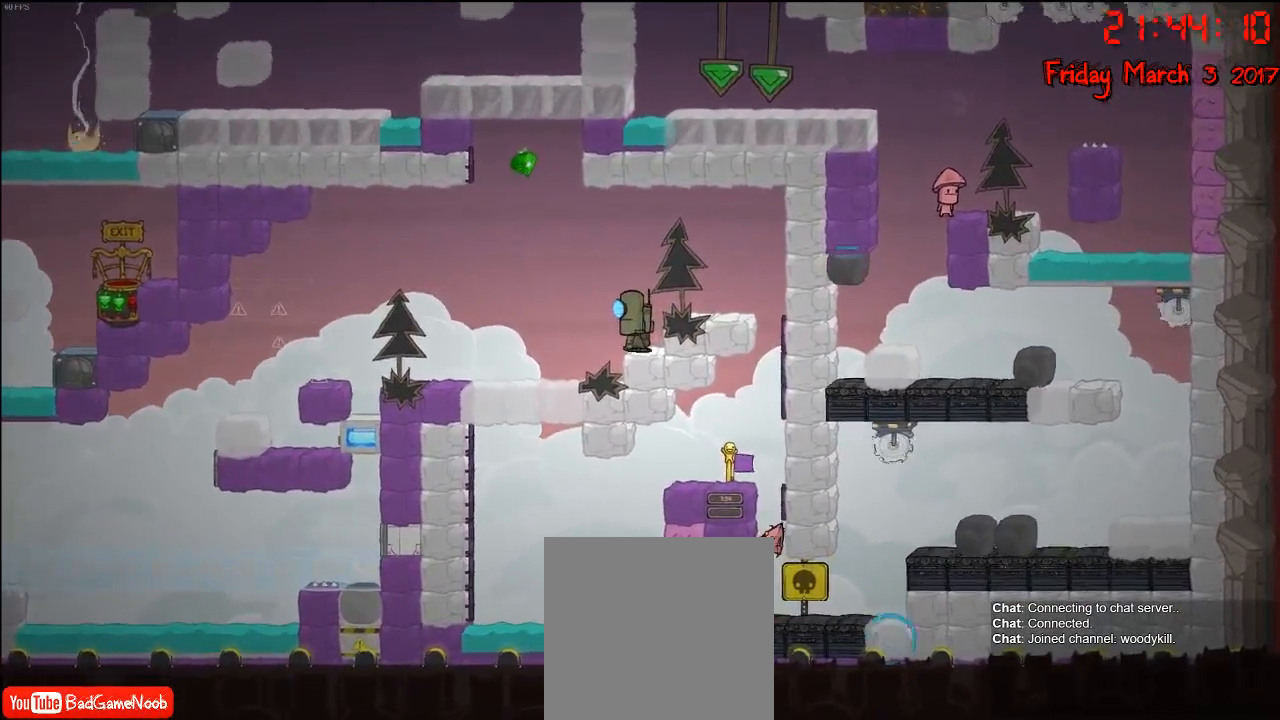
{"buttons": [], "left_stick": "up-left", "right_stick": "center", "events": [[367, "A", "down"], [450, "R2", "up"], [500, "A", "up"]]}
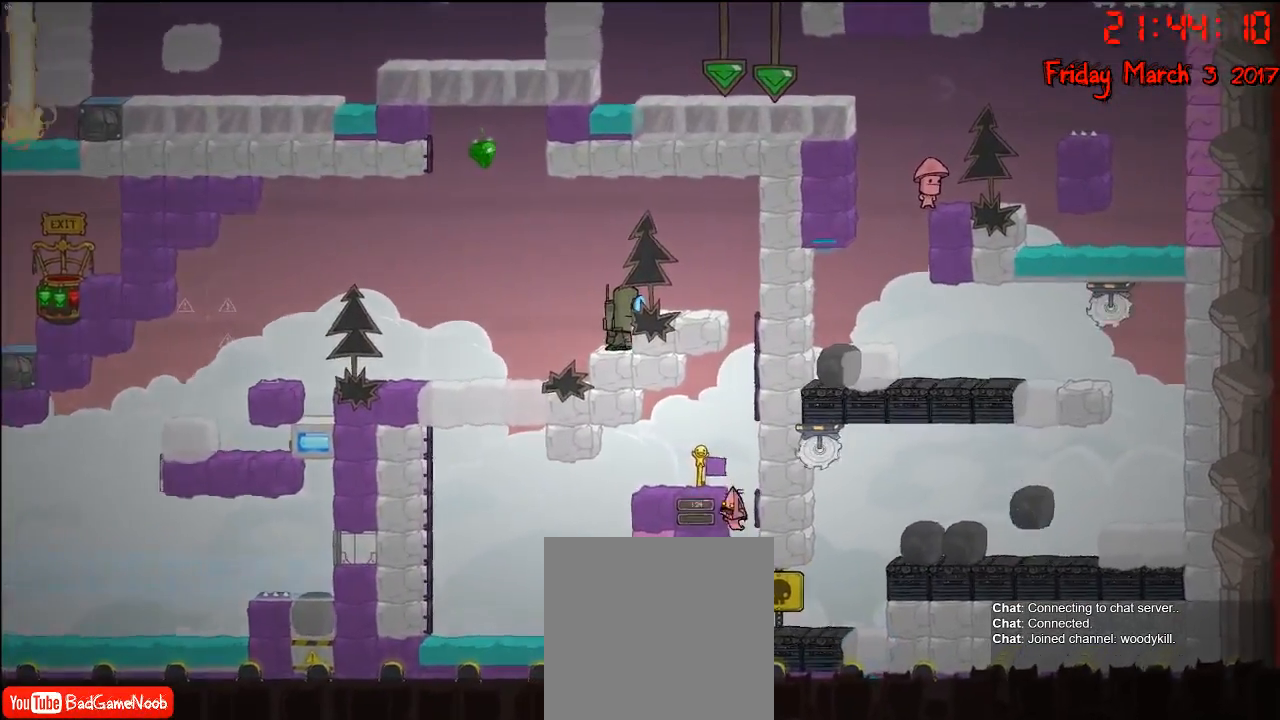
{"buttons": [], "left_stick": "up-left", "right_stick": "center", "events": [[117, "A", "down"], [300, "A", "up"]]}
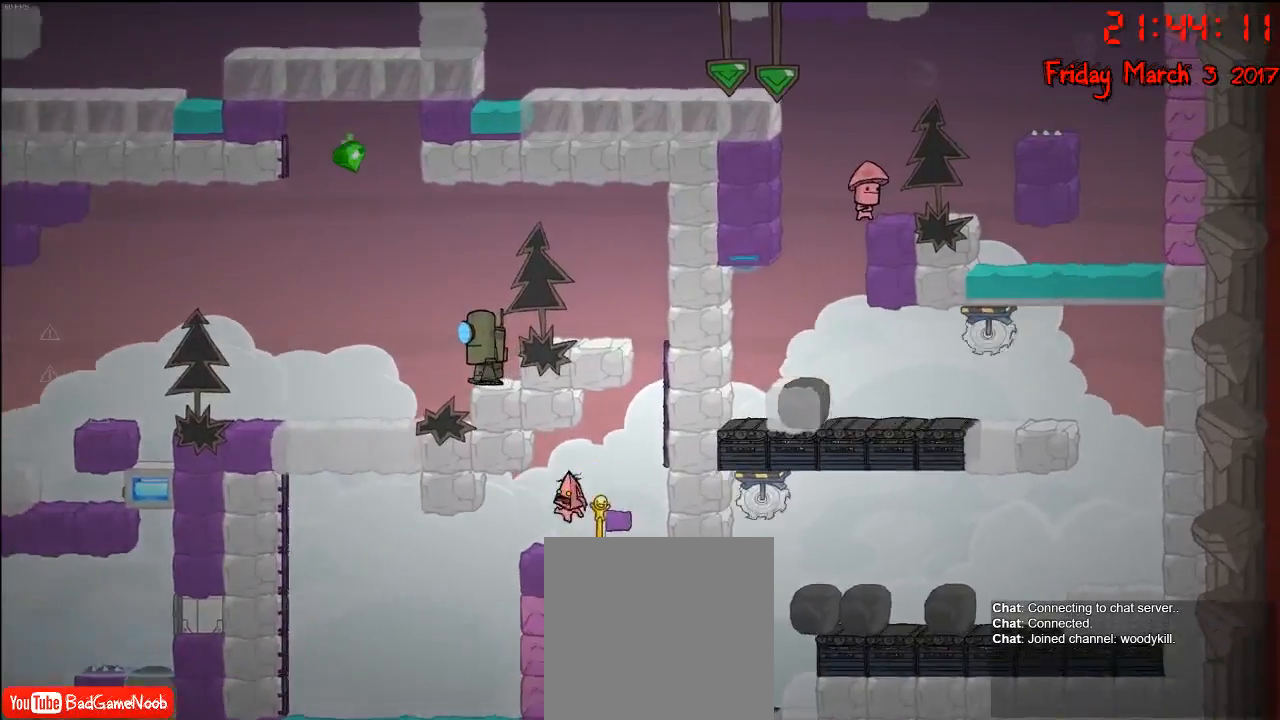
{"buttons": ["A"], "left_stick": "right", "right_stick": "center", "events": [[33, "left_stick", "center"], [133, "left_stick", "right"], [217, "A", "down"], [350, "A", "up"], [433, "A", "down"]]}
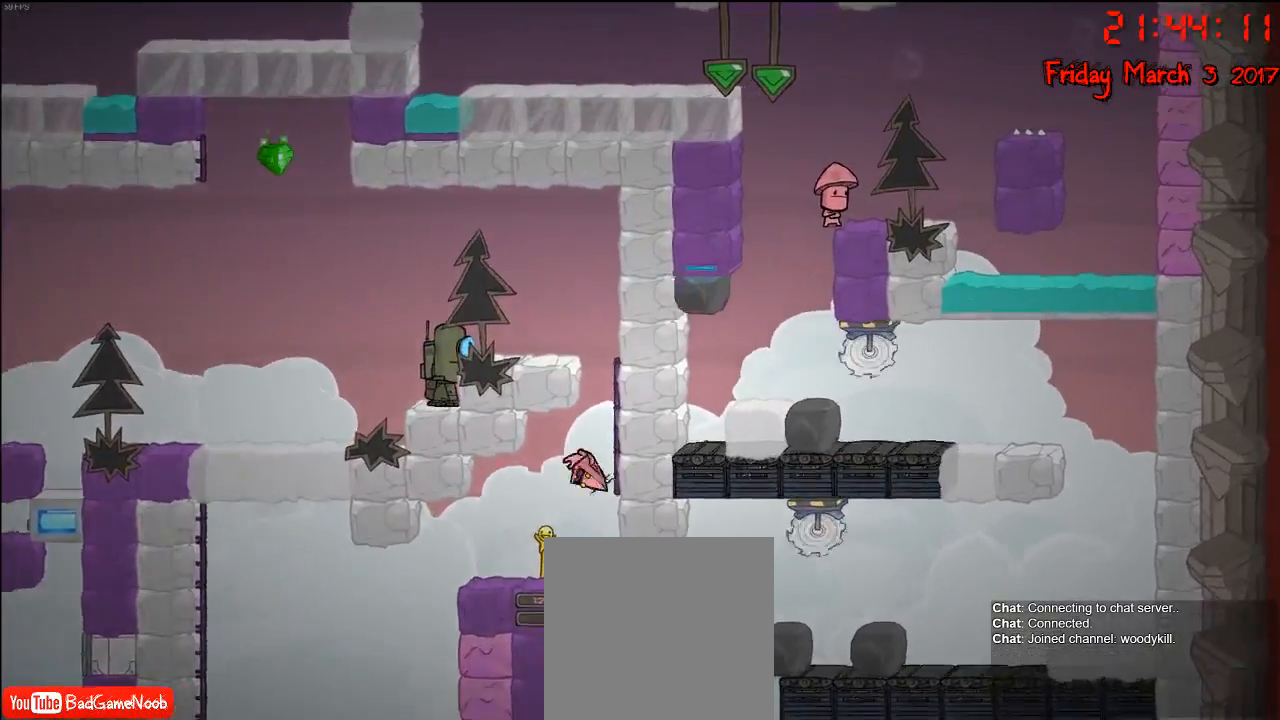
{"buttons": ["R2"], "left_stick": "up-right", "right_stick": "center", "events": [[67, "A", "up"], [100, "R2", "down"], [100, "left_stick", "up-right"]]}
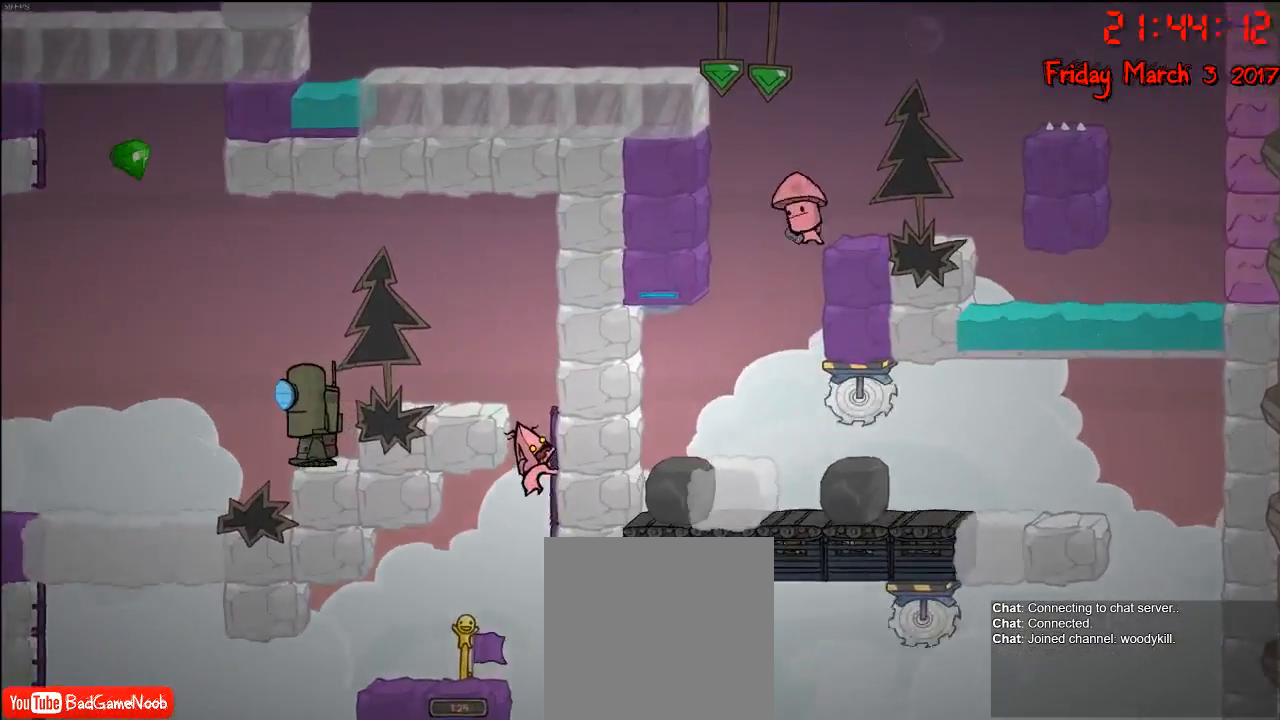
{"buttons": ["R2"], "left_stick": "center", "right_stick": "center", "events": [[200, "left_stick", "center"]]}
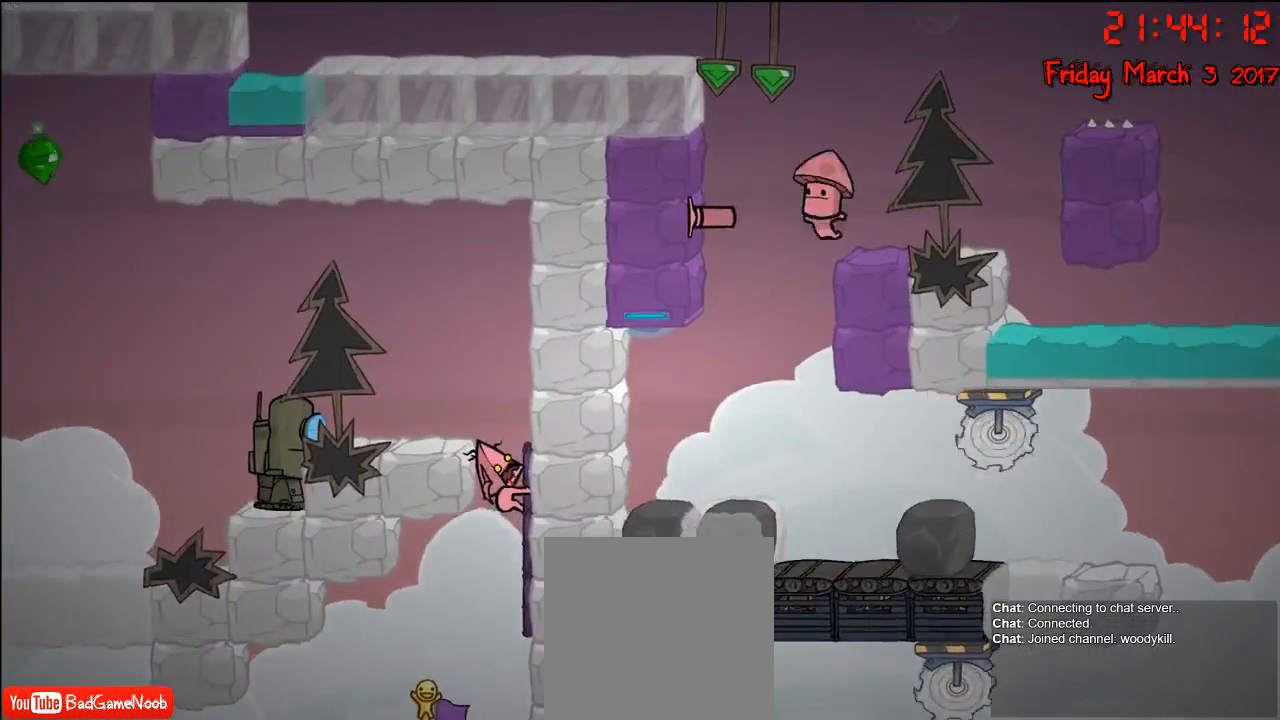
{"buttons": ["R2"], "left_stick": "center", "right_stick": "center", "events": [[17, "left_stick", "down"], [367, "left_stick", "center"]]}
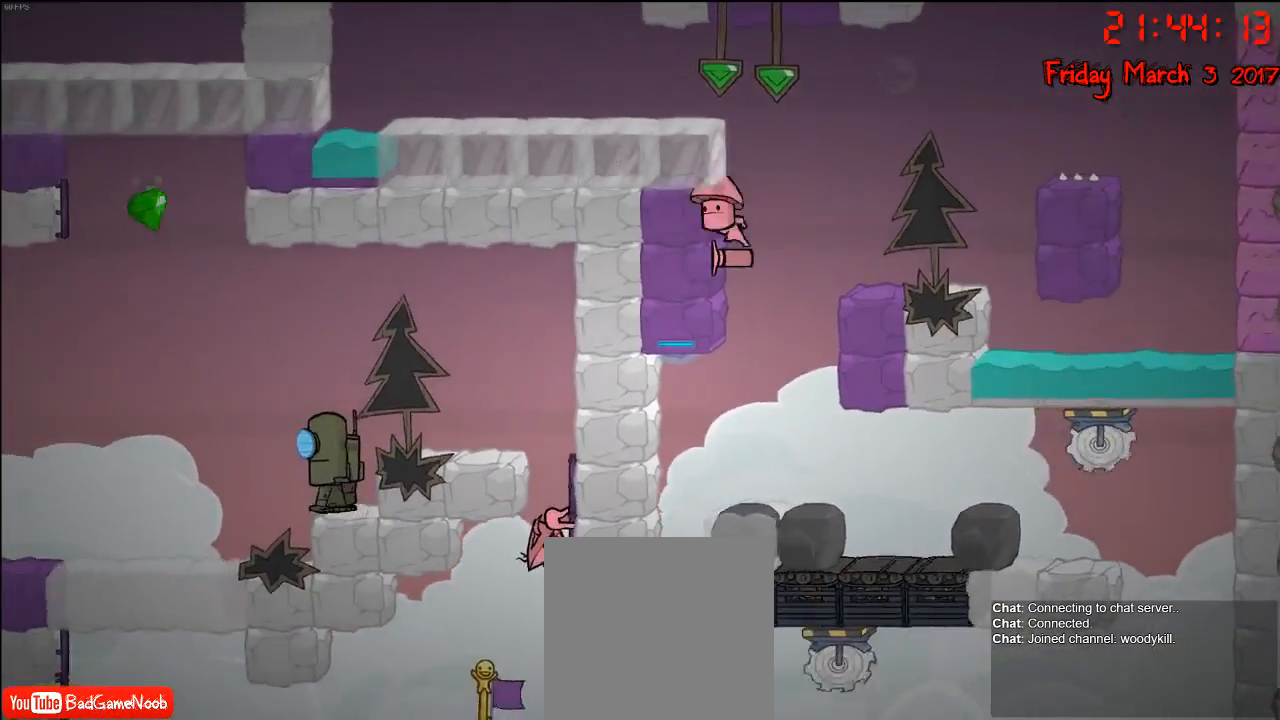
{"buttons": ["R2"], "left_stick": "up", "right_stick": "center", "events": [[450, "left_stick", "up"]]}
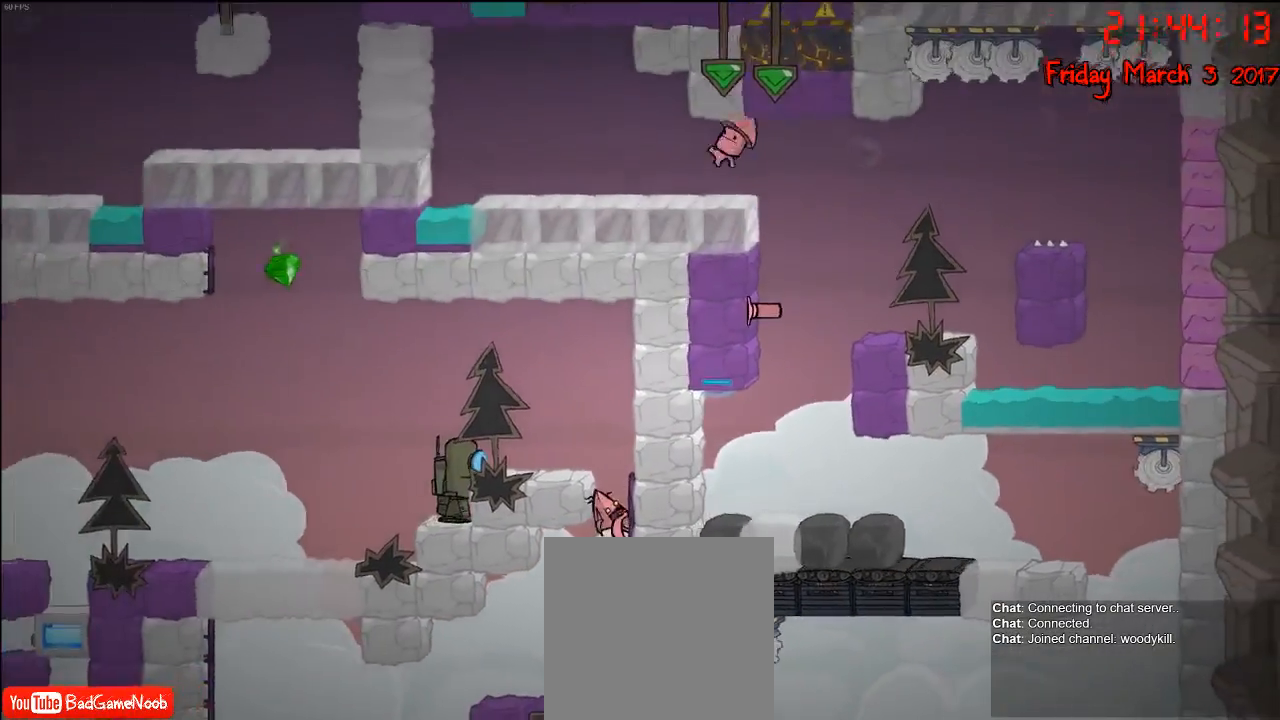
{"buttons": [], "left_stick": "up-left", "right_stick": "center", "events": [[17, "A", "down"], [67, "R2", "up"], [133, "A", "up"], [200, "A", "down"], [283, "left_stick", "up-left"], [400, "A", "up"]]}
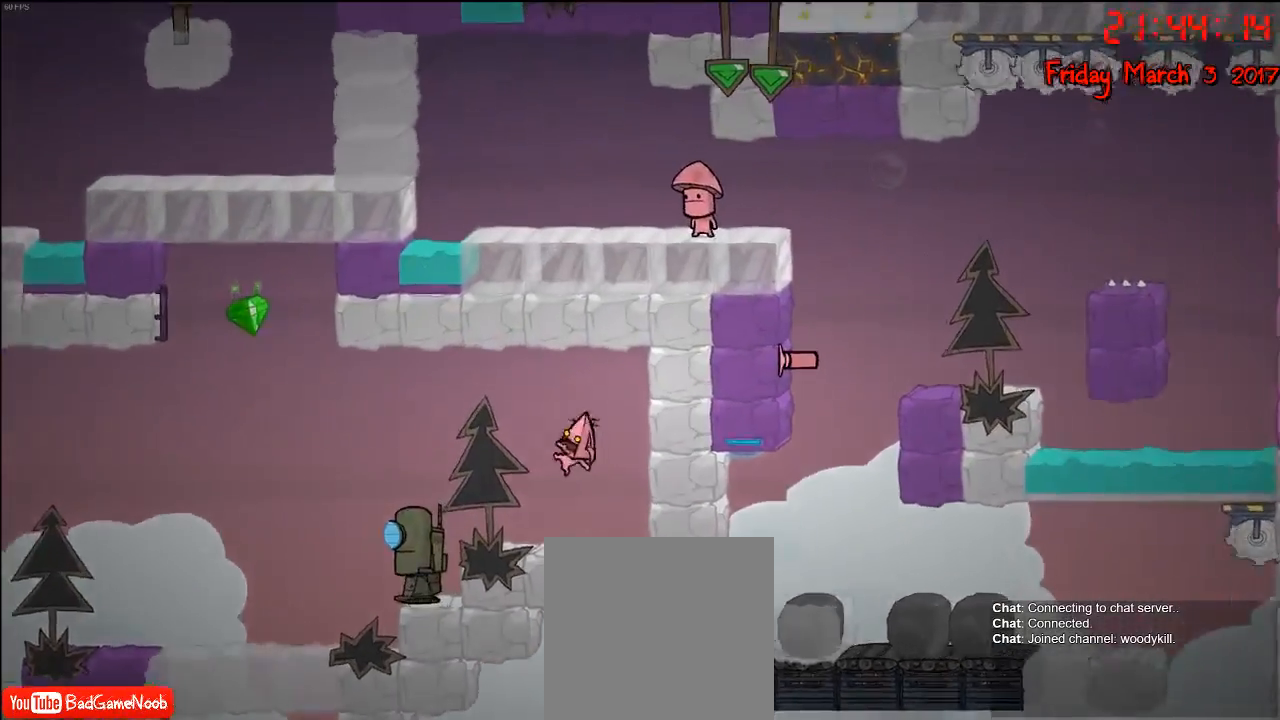
{"buttons": ["A"], "left_stick": "left", "right_stick": "center", "events": [[183, "left_stick", "center"], [333, "left_stick", "left"], [367, "A", "down"]]}
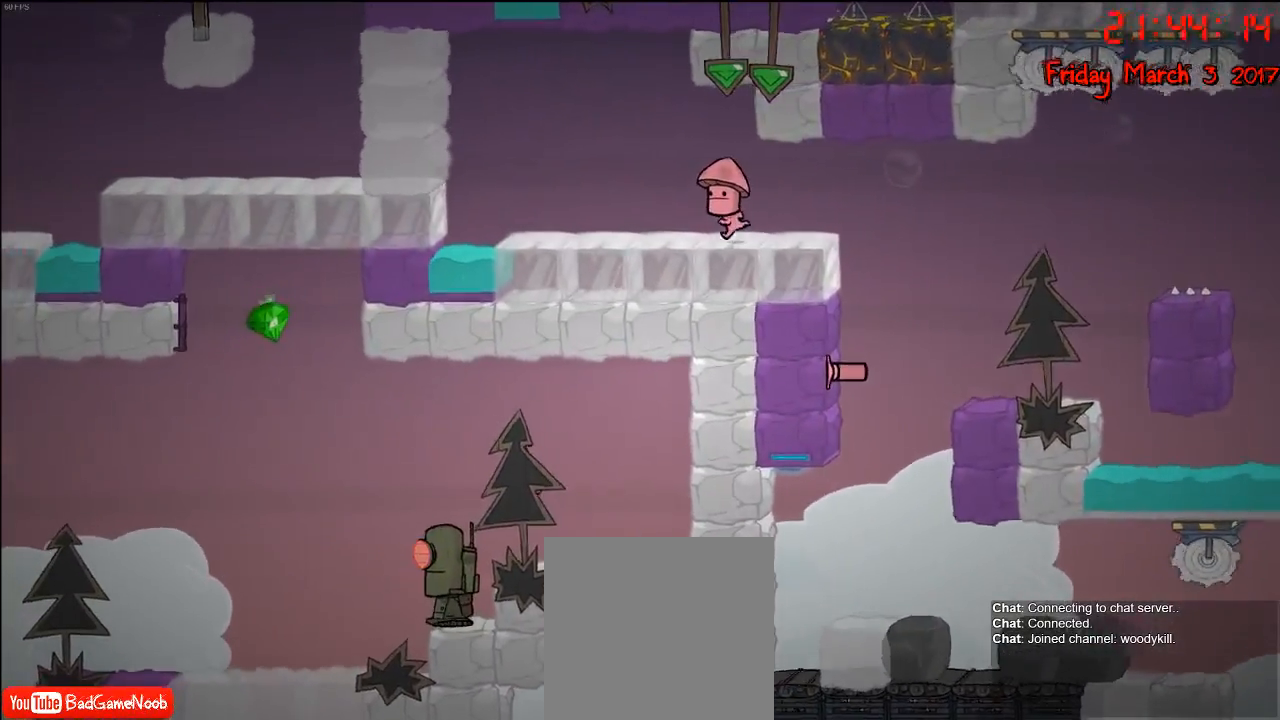
{"buttons": ["A"], "left_stick": "left", "right_stick": "center", "events": [[50, "A", "up"], [333, "left_stick", "center"], [400, "left_stick", "left"], [450, "A", "down"]]}
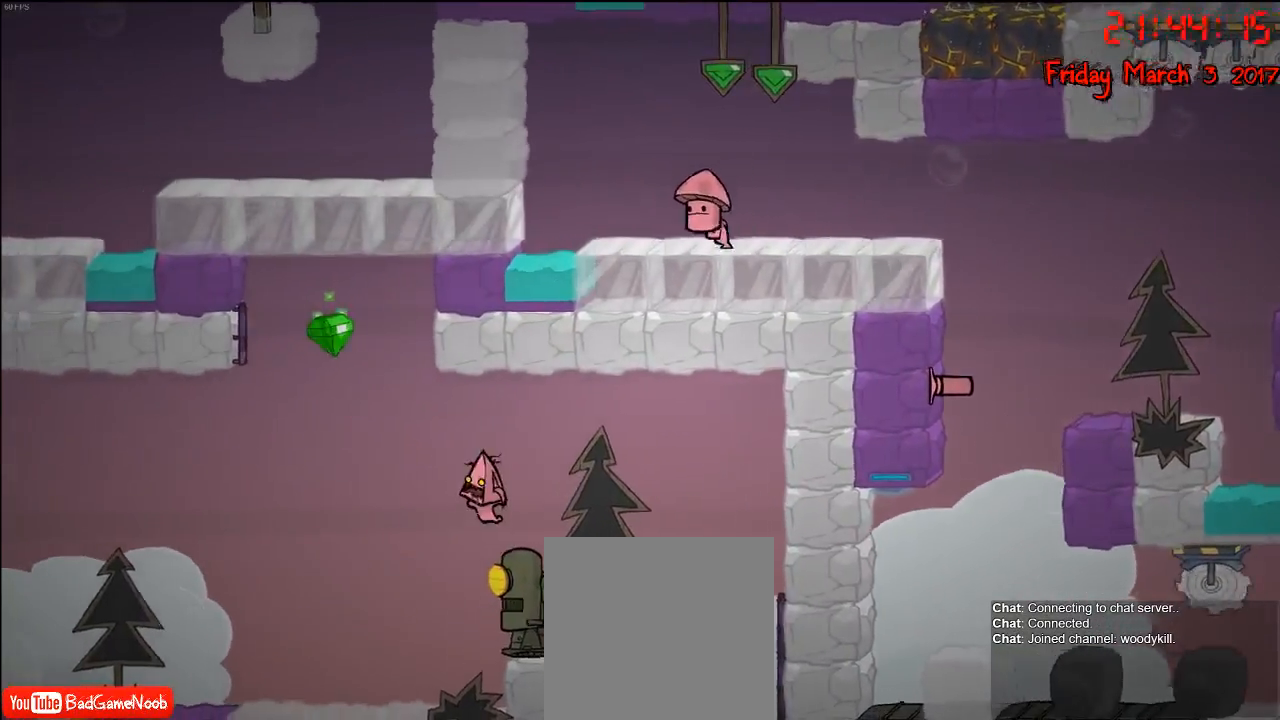
{"buttons": ["A"], "left_stick": "left", "right_stick": "center", "events": [[183, "A", "up"], [317, "A", "down"]]}
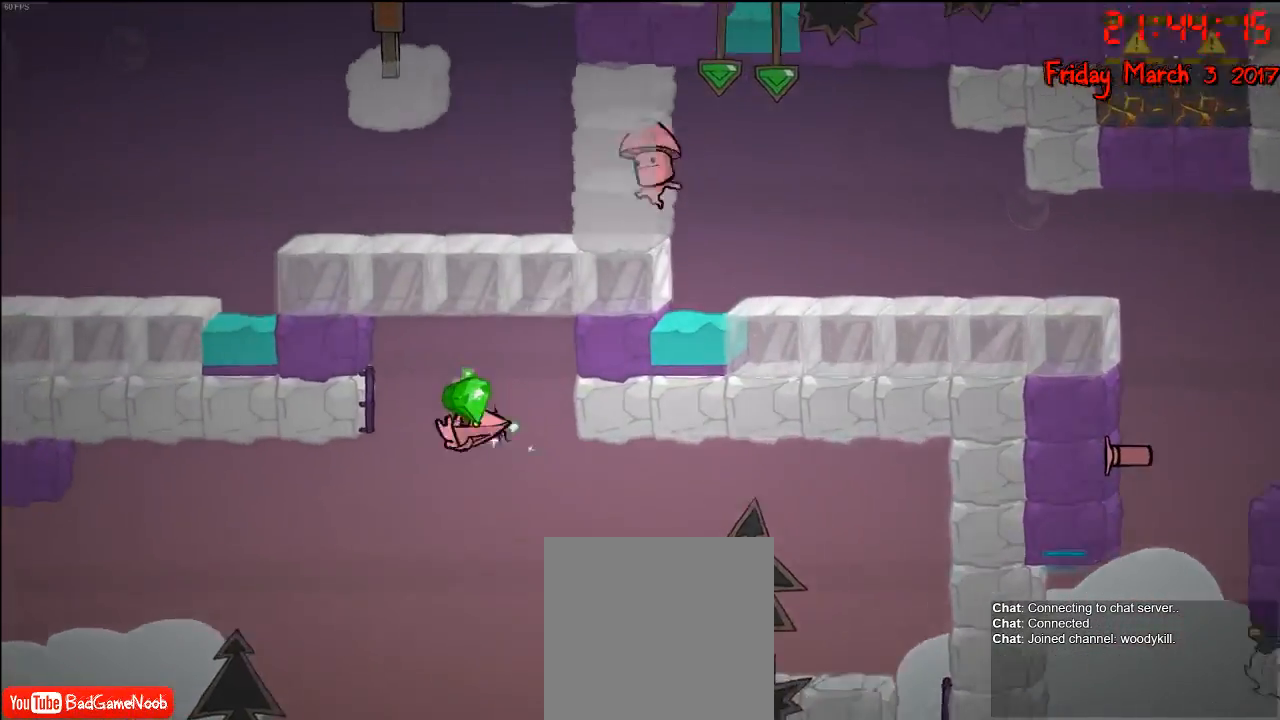
{"buttons": [], "left_stick": "up-right", "right_stick": "center", "events": [[167, "left_stick", "up-right"], [200, "A", "up"]]}
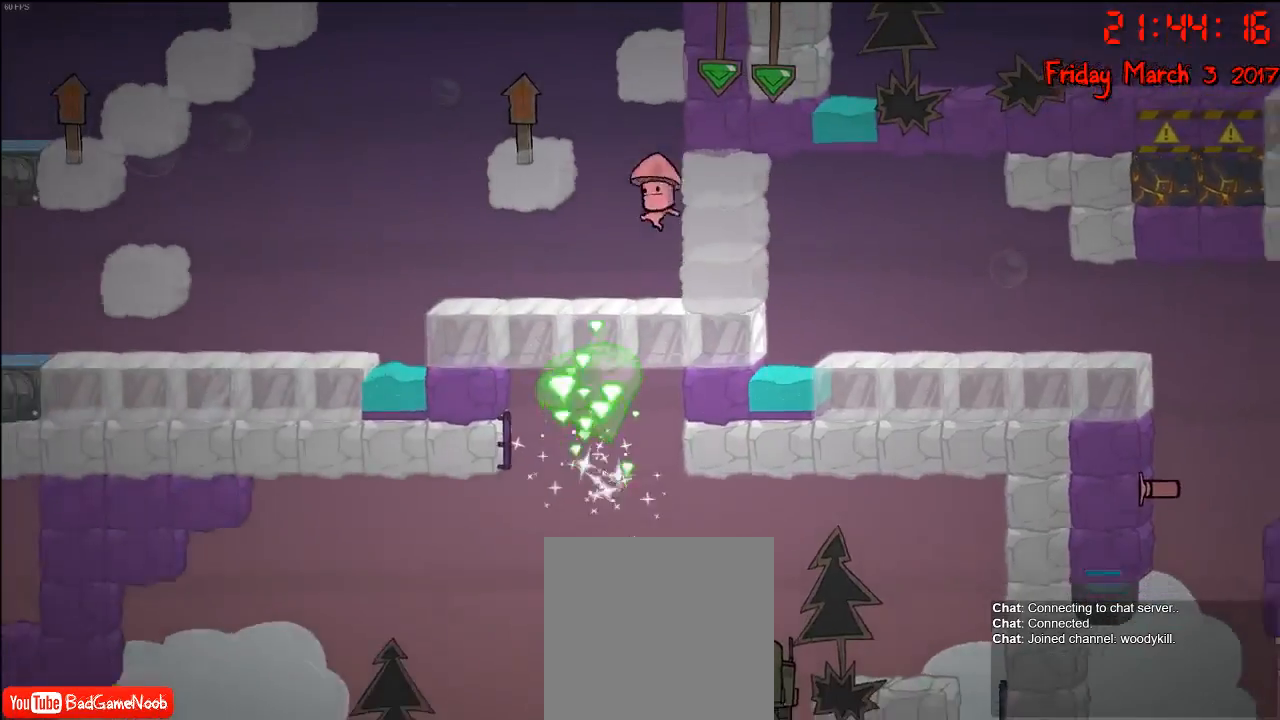
{"buttons": [], "left_stick": "up-right", "right_stick": "center", "events": []}
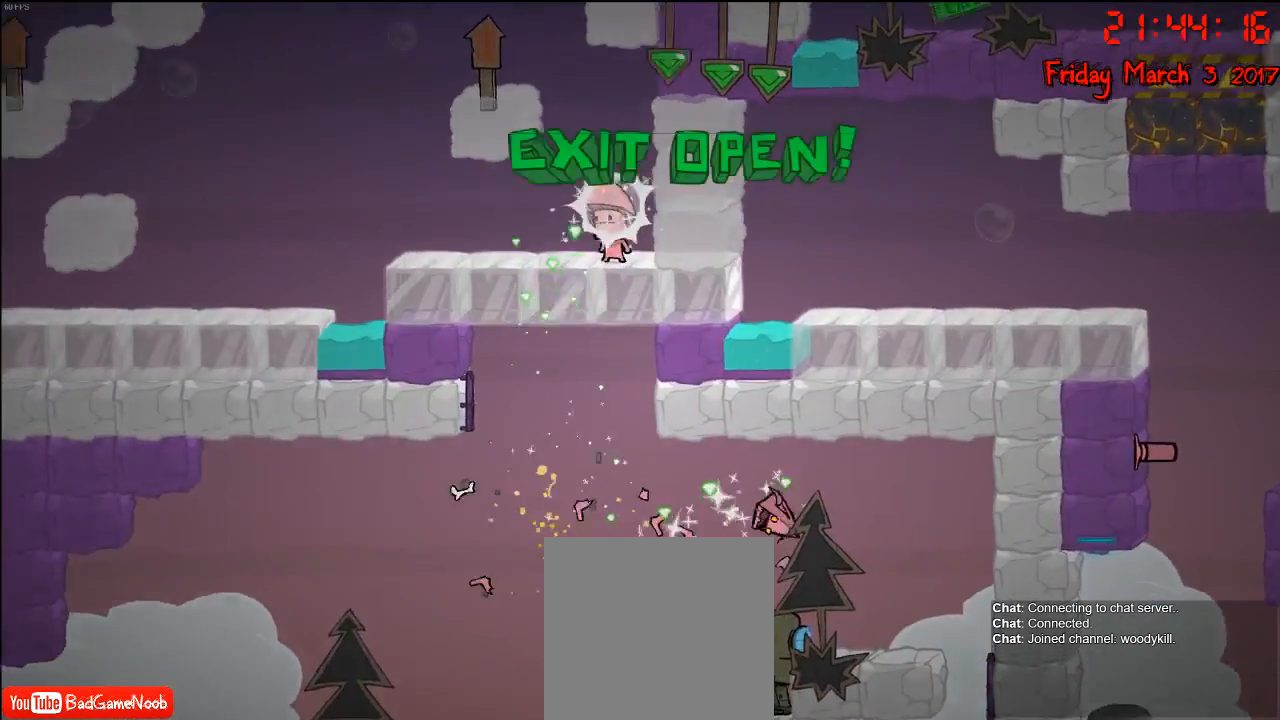
{"buttons": [], "left_stick": "center", "right_stick": "center", "events": [[17, "left_stick", "right"], [233, "left_stick", "center"]]}